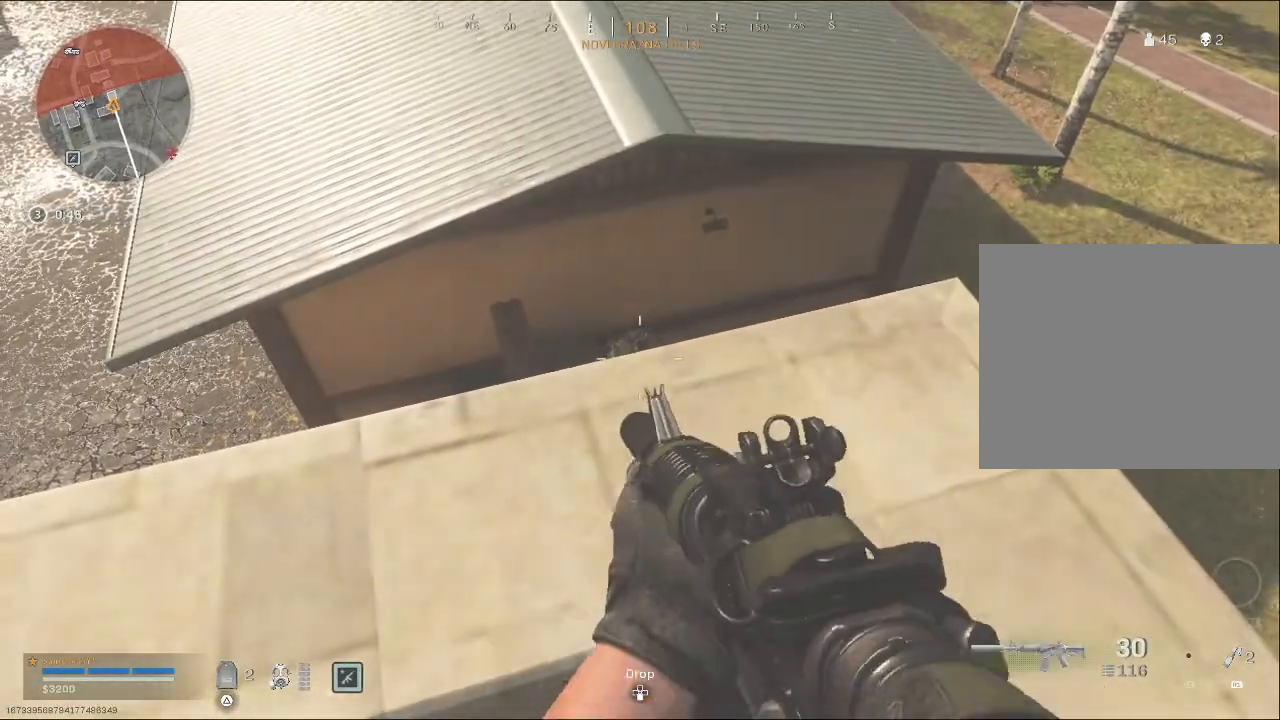
Gameplay with a controller (PlayStation layout); each line is a JSON object with the inputs held at the frame after it. "events" lists button and stick changes between this image and that frame as [ms after this image, input, new state], when the widget could be followed in between. Not read: TOUCHPAD.
{"buttons": [], "left_stick": "center", "right_stick": "center", "events": [[300, "CROSS", "down"], [367, "CROSS", "up"]]}
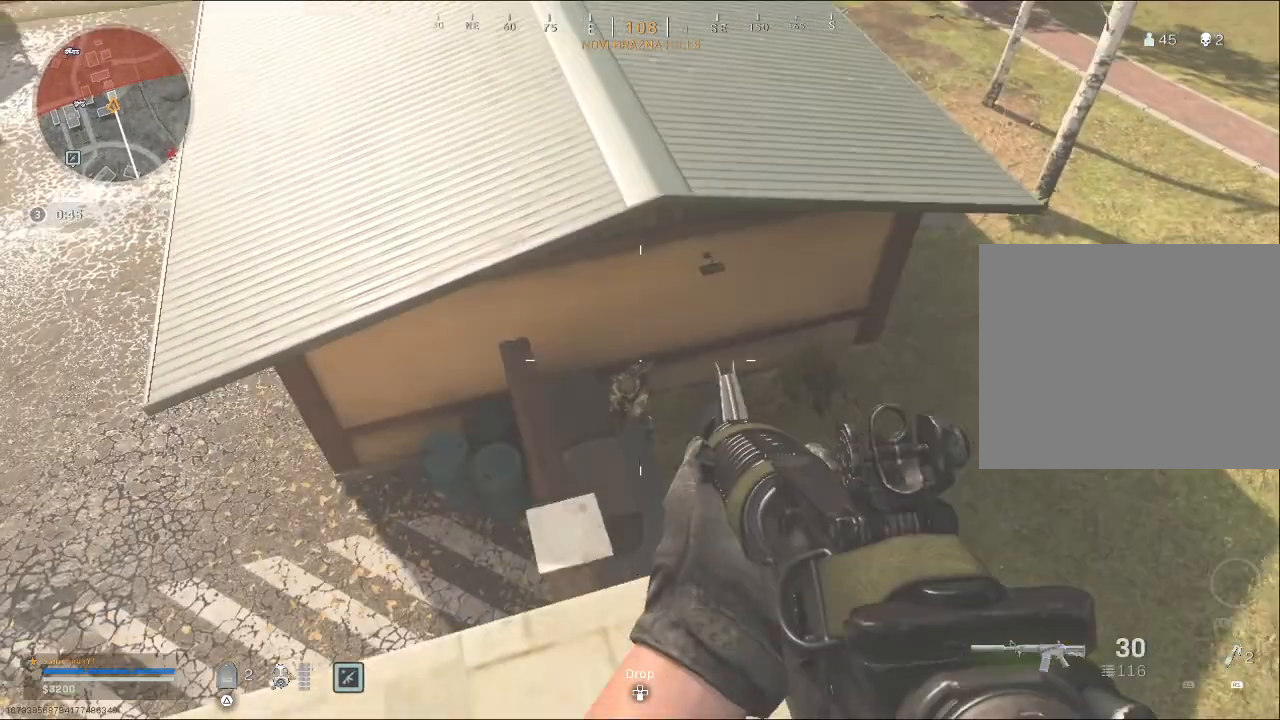
{"buttons": [], "left_stick": "center", "right_stick": "down", "events": [[100, "left_stick", "up"], [200, "right_stick", "down-left"], [267, "left_stick", "up-right"], [367, "left_stick", "center"], [367, "right_stick", "center"], [467, "right_stick", "down"]]}
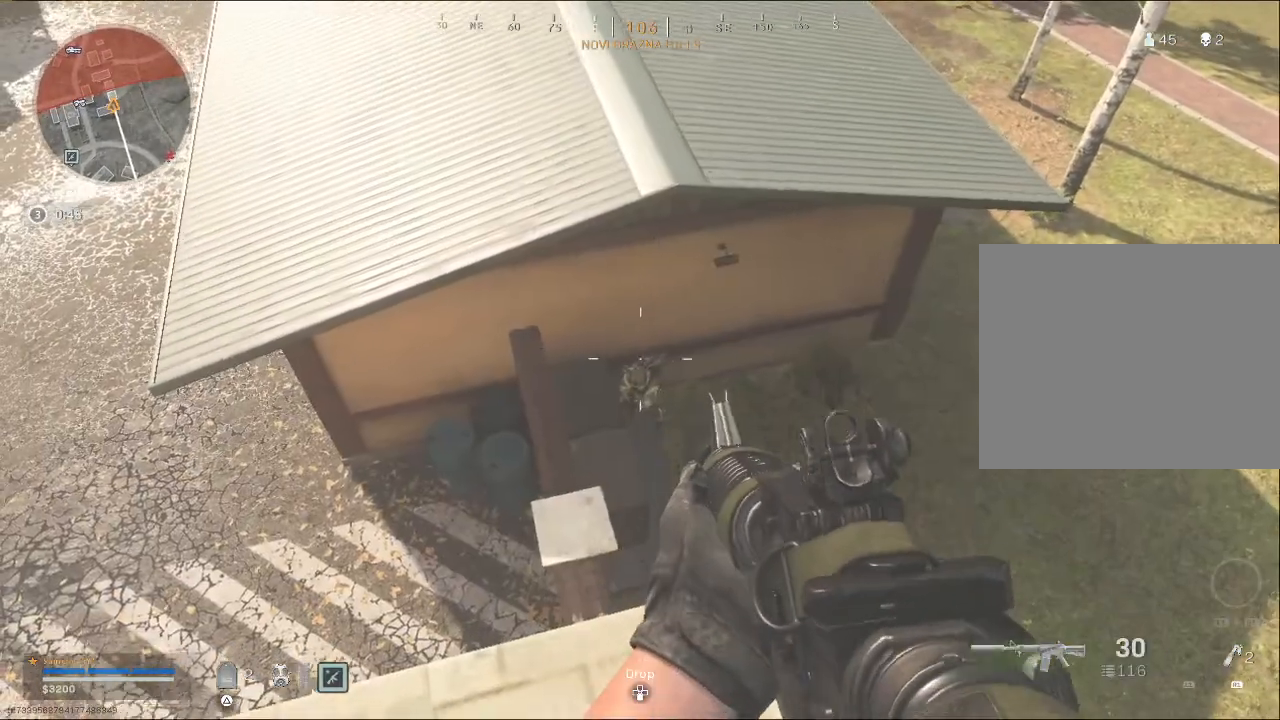
{"buttons": ["L2"], "left_stick": "center", "right_stick": "center", "events": [[100, "right_stick", "center"], [133, "L2", "down"], [200, "right_stick", "down"], [400, "right_stick", "center"]]}
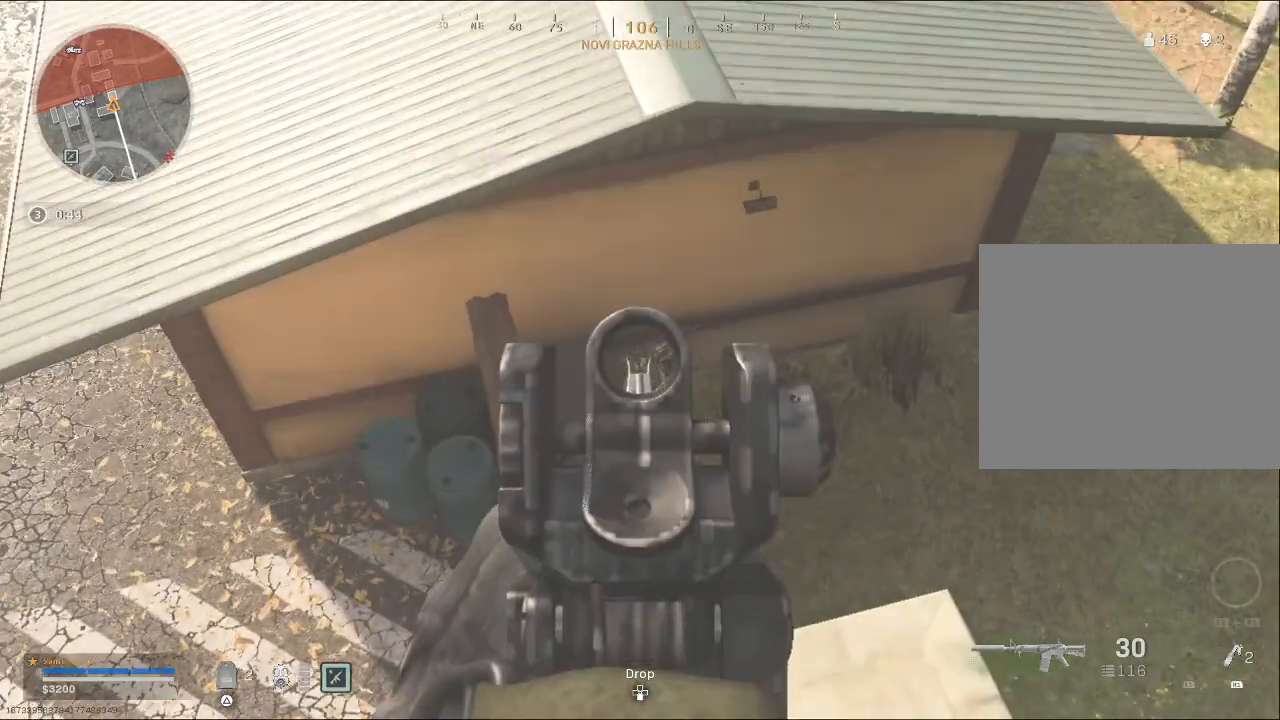
{"buttons": ["L2", "R2"], "left_stick": "center", "right_stick": "down", "events": [[33, "right_stick", "down"], [200, "right_stick", "center"], [267, "right_stick", "down-right"], [333, "right_stick", "down"], [433, "R2", "down"]]}
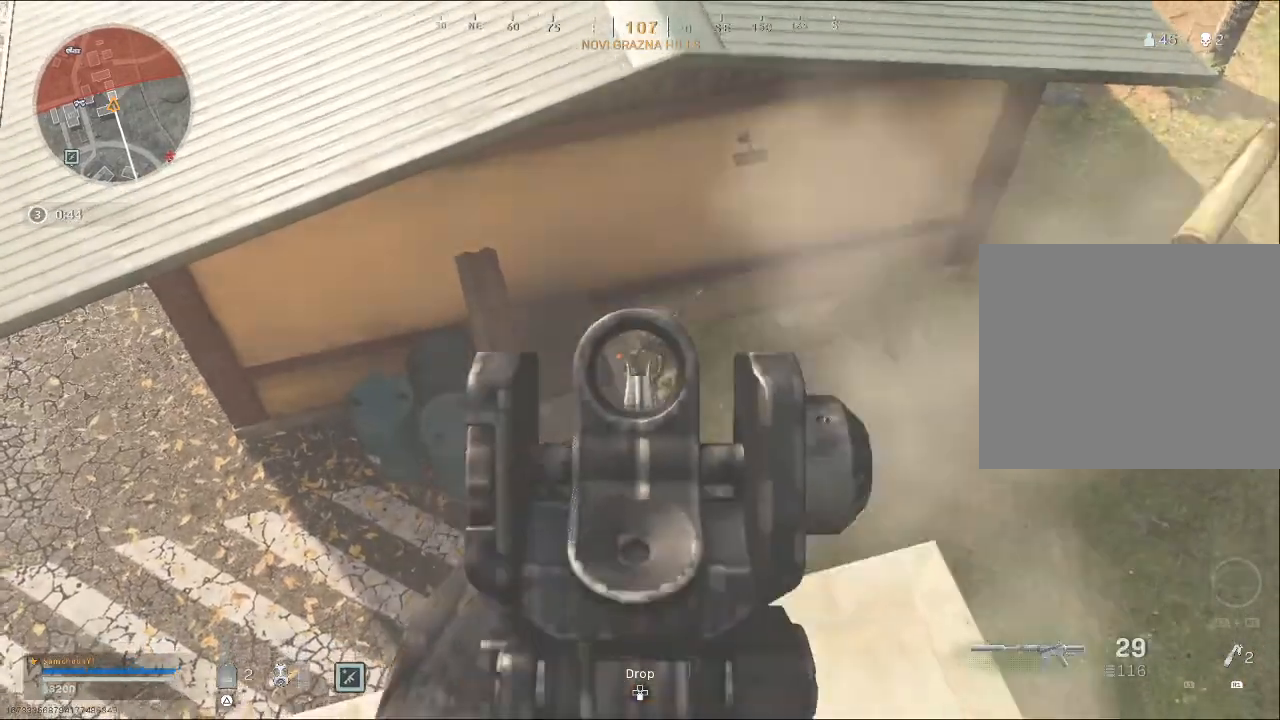
{"buttons": ["L2", "R2"], "left_stick": "center", "right_stick": "down", "events": [[67, "right_stick", "center"], [133, "right_stick", "down"], [200, "right_stick", "down-right"], [433, "right_stick", "down"]]}
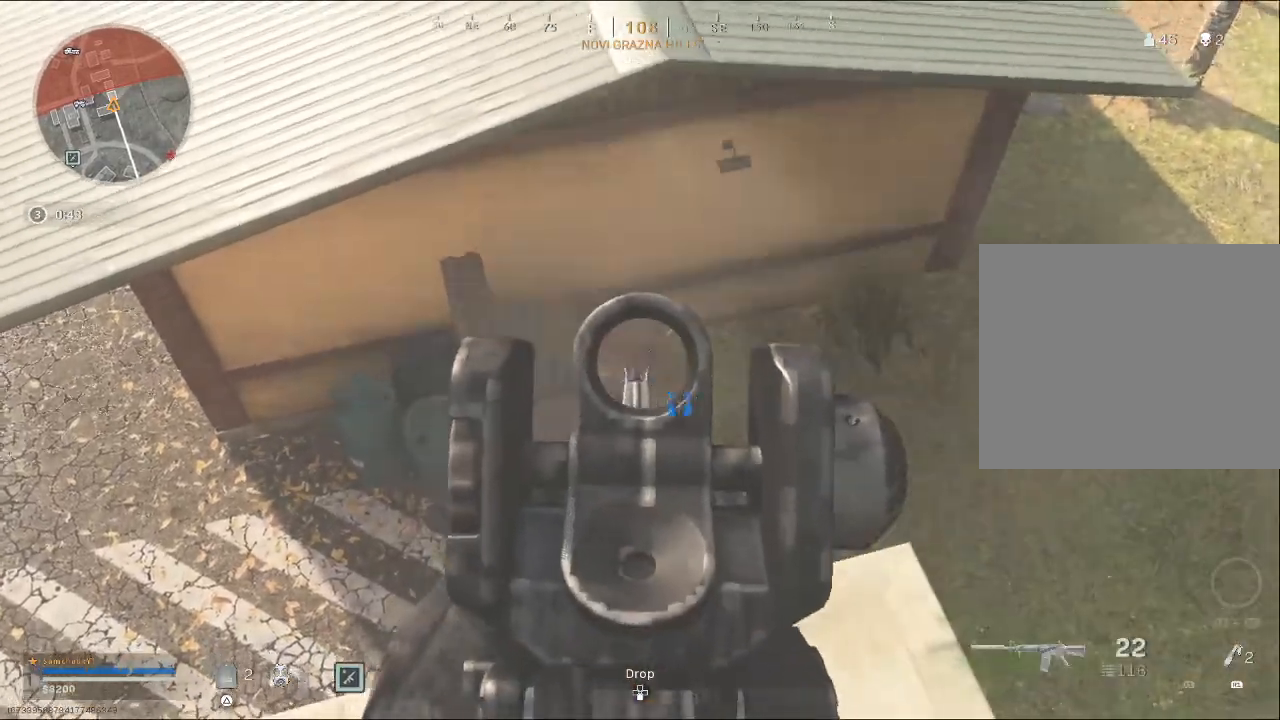
{"buttons": ["L2", "R2"], "left_stick": "center", "right_stick": "center", "events": [[300, "right_stick", "center"]]}
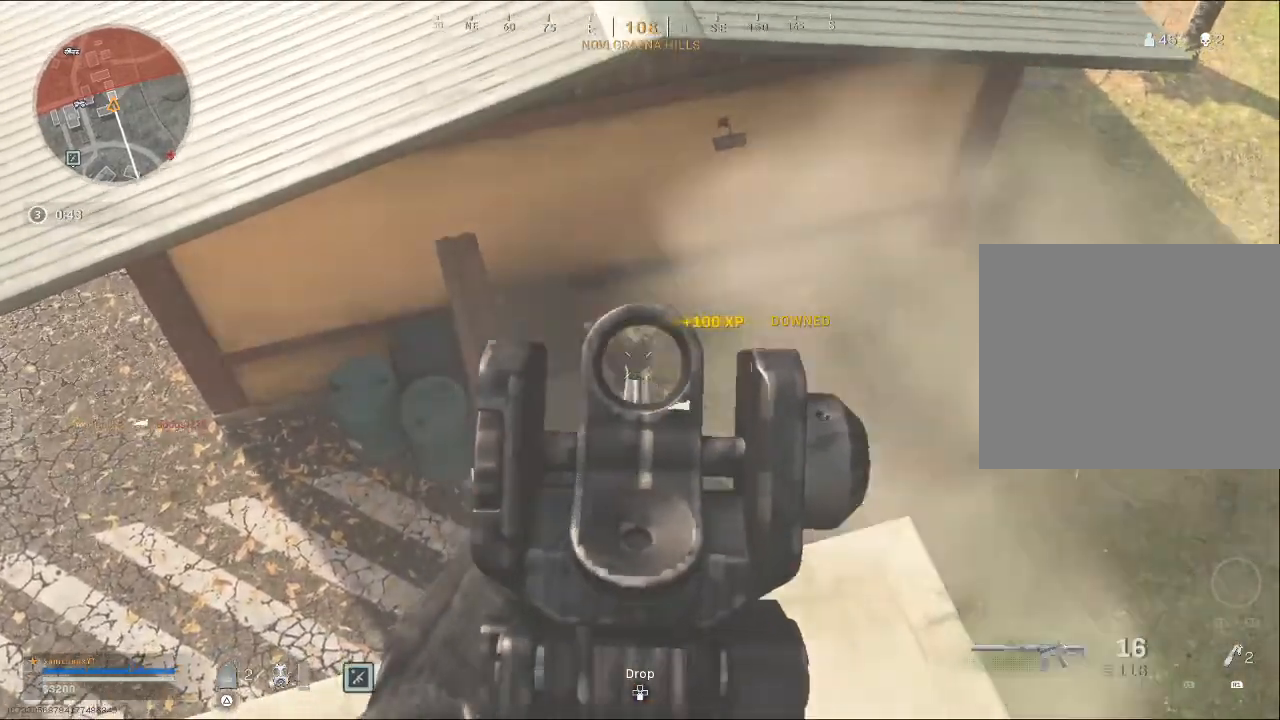
{"buttons": [], "left_stick": "center", "right_stick": "center", "events": [[33, "right_stick", "down-left"], [100, "L2", "up"], [100, "R2", "up"], [100, "right_stick", "center"], [200, "SQUARE", "down"], [267, "SQUARE", "up"]]}
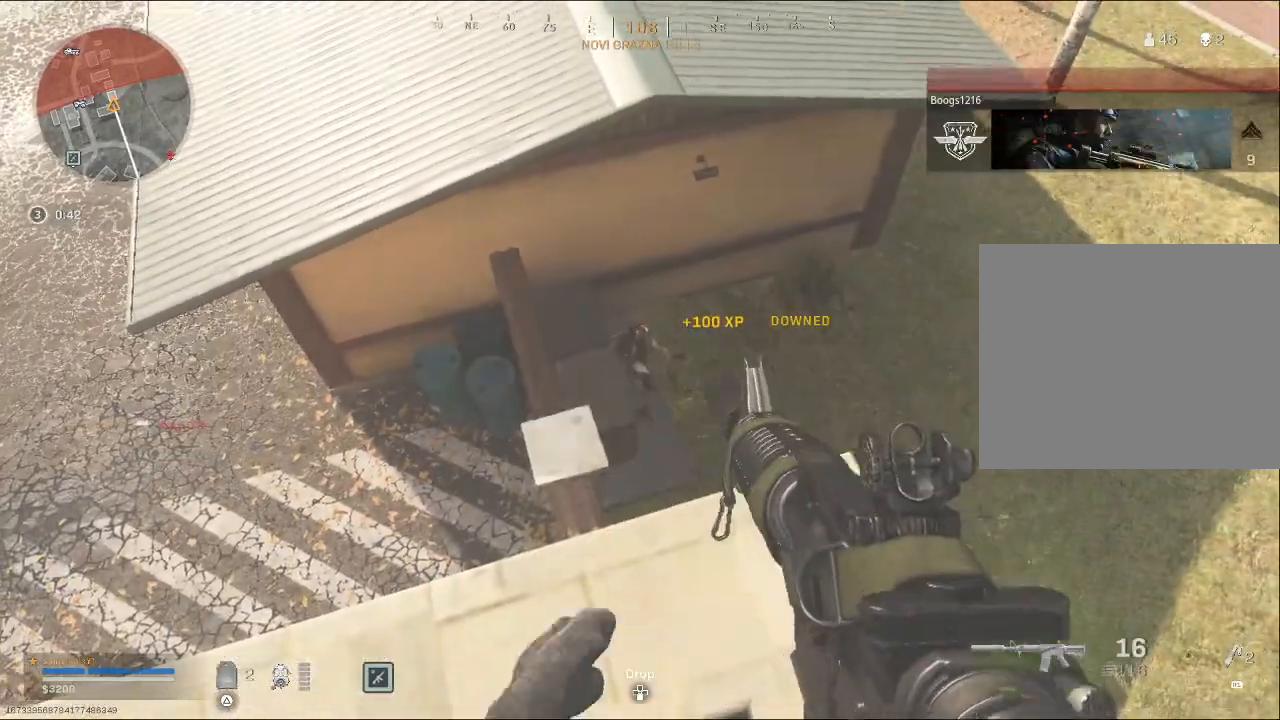
{"buttons": [], "left_stick": "center", "right_stick": "center", "events": [[200, "left_stick", "right"], [267, "right_stick", "left"], [400, "left_stick", "center"], [400, "right_stick", "center"]]}
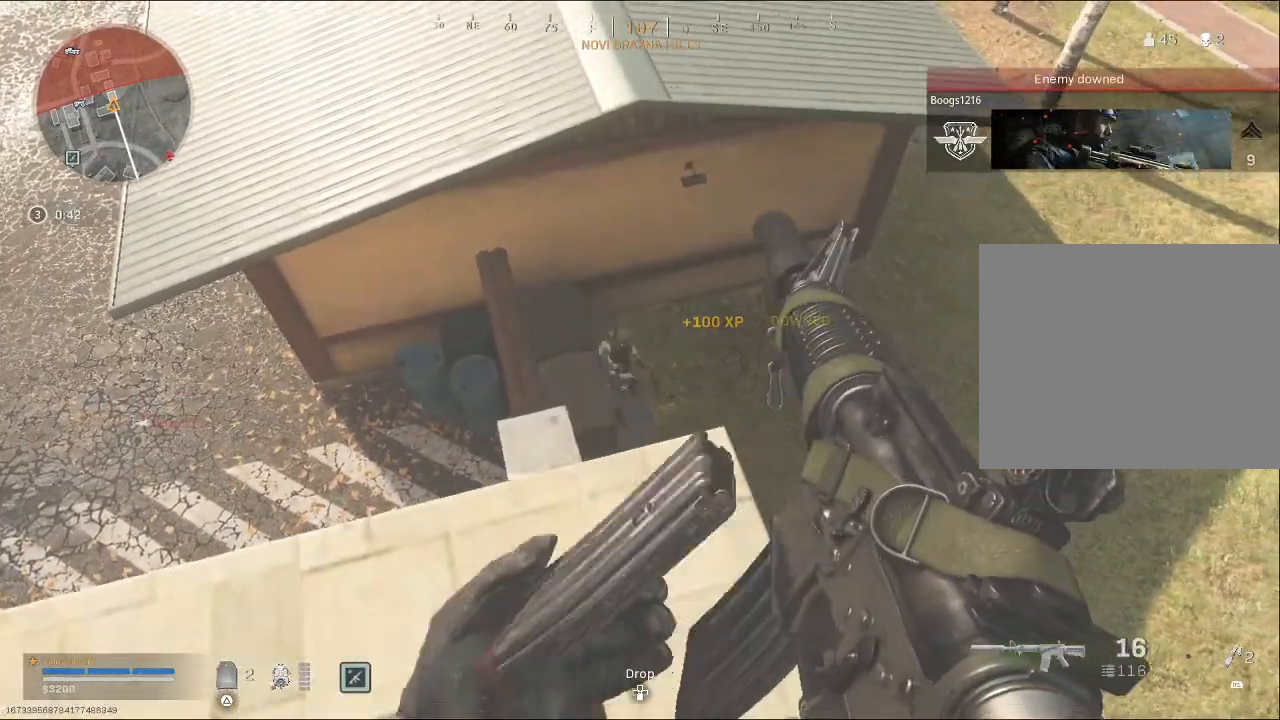
{"buttons": [], "left_stick": "left", "right_stick": "center", "events": [[467, "left_stick", "left"]]}
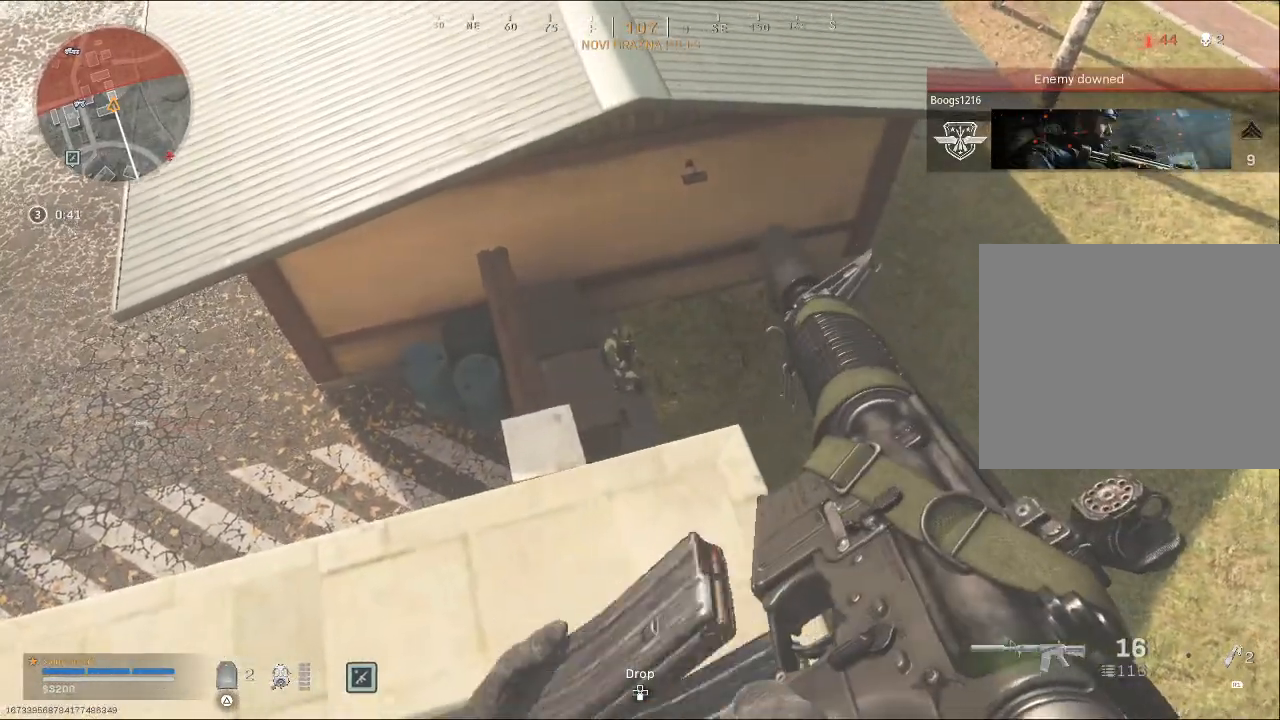
{"buttons": [], "left_stick": "center", "right_stick": "center", "events": [[100, "left_stick", "center"], [333, "left_stick", "right"], [367, "right_stick", "down-left"], [400, "left_stick", "center"], [467, "right_stick", "center"]]}
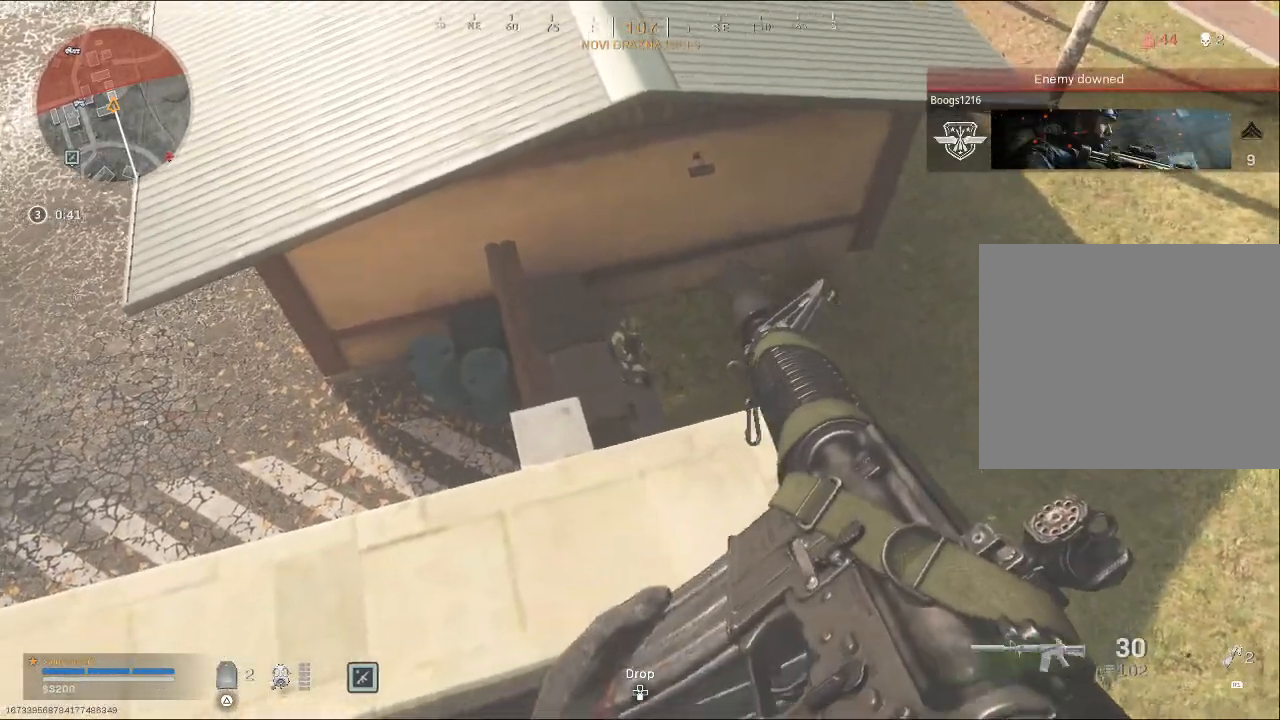
{"buttons": ["L2"], "left_stick": "center", "right_stick": "center", "events": [[233, "right_stick", "down"], [267, "left_stick", "up-right"], [300, "right_stick", "center"], [333, "L2", "down"], [500, "left_stick", "center"]]}
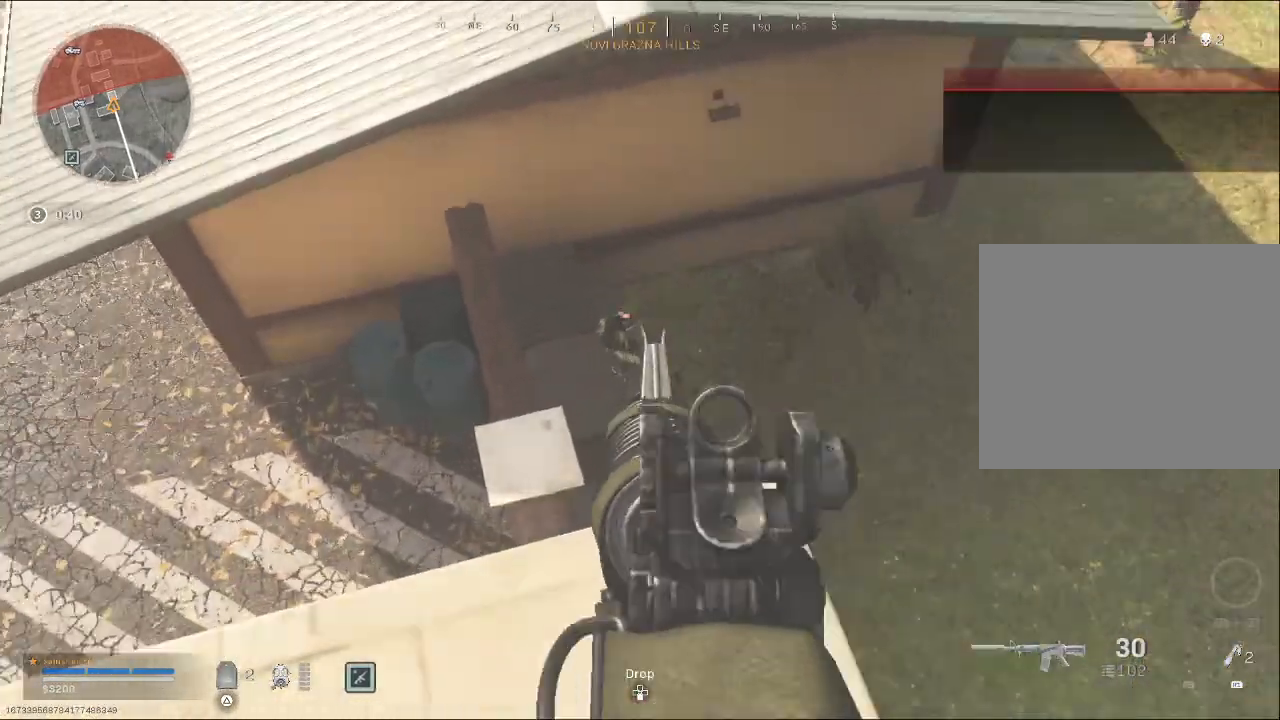
{"buttons": ["L2", "R2"], "left_stick": "center", "right_stick": "center", "events": [[267, "right_stick", "up-left"], [467, "right_stick", "center"], [500, "R2", "down"]]}
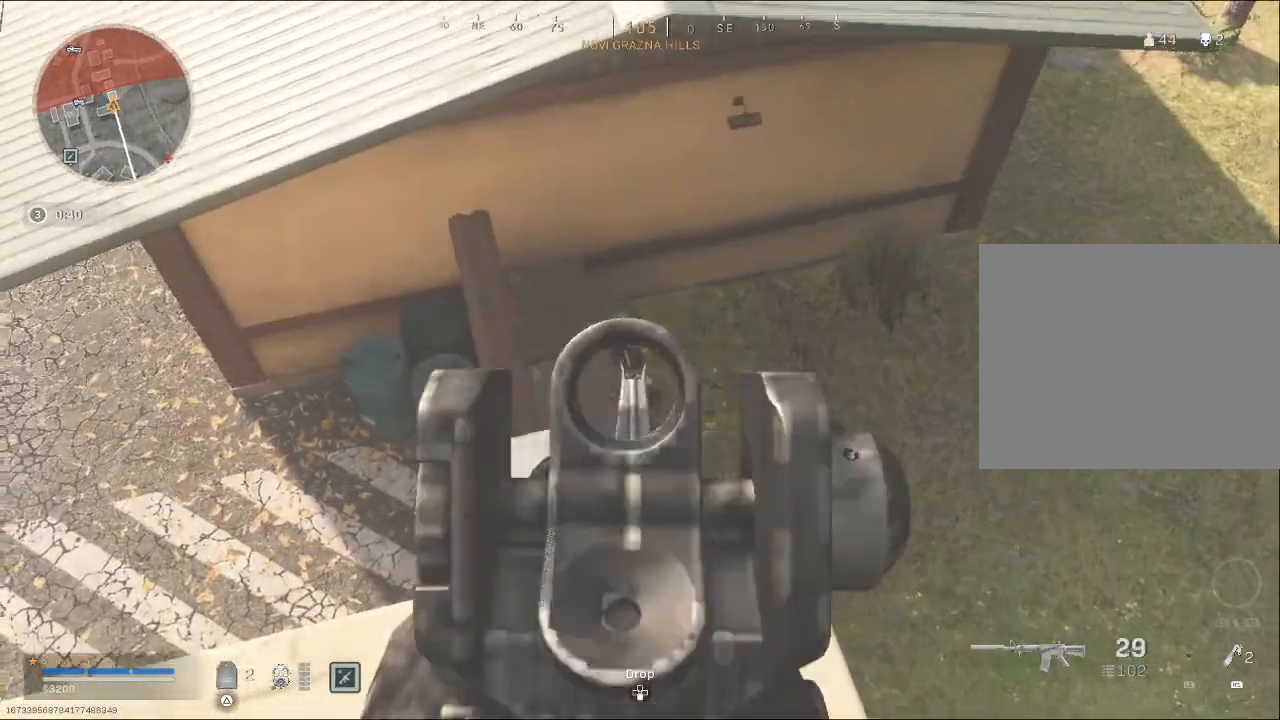
{"buttons": ["L2", "R2"], "left_stick": "center", "right_stick": "center", "events": [[33, "right_stick", "left"], [133, "R2", "up"], [233, "R2", "down"], [233, "right_stick", "center"], [367, "R2", "up"], [367, "right_stick", "down"], [467, "R2", "down"], [467, "right_stick", "center"]]}
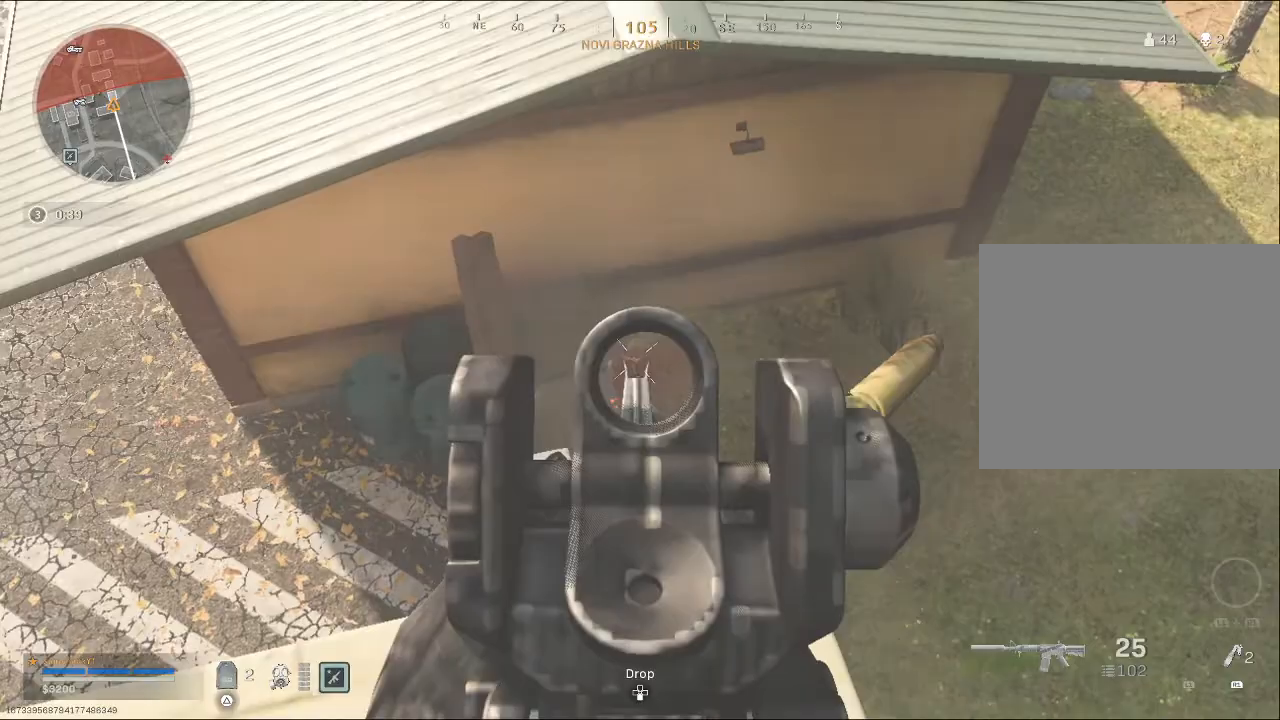
{"buttons": ["L2"], "left_stick": "center", "right_stick": "down", "events": [[33, "right_stick", "down"], [67, "R2", "up"], [133, "R2", "down"], [133, "right_stick", "center"], [267, "R2", "up"], [267, "right_stick", "down"], [333, "R2", "down"], [367, "right_stick", "center"], [467, "R2", "up"], [467, "right_stick", "down"]]}
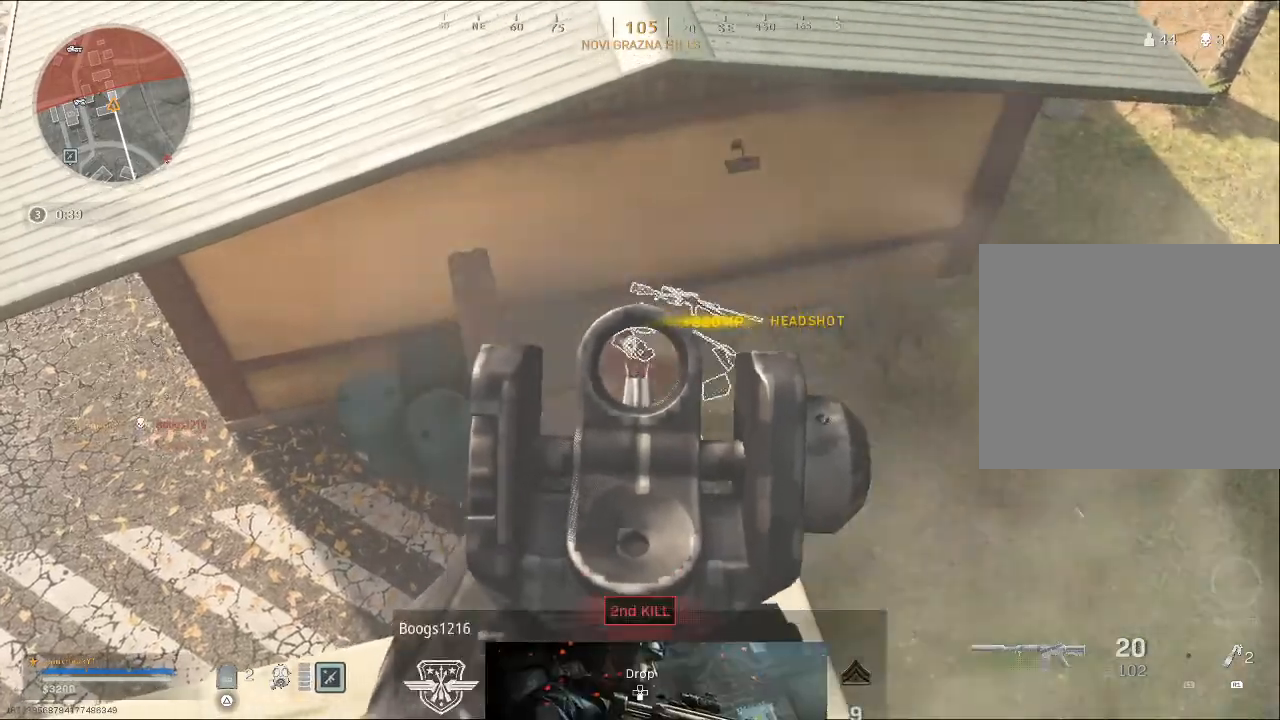
{"buttons": [], "left_stick": "down", "right_stick": "center", "events": [[33, "L2", "up"], [167, "right_stick", "center"], [367, "SQUARE", "down"], [400, "left_stick", "down"], [433, "SQUARE", "up"]]}
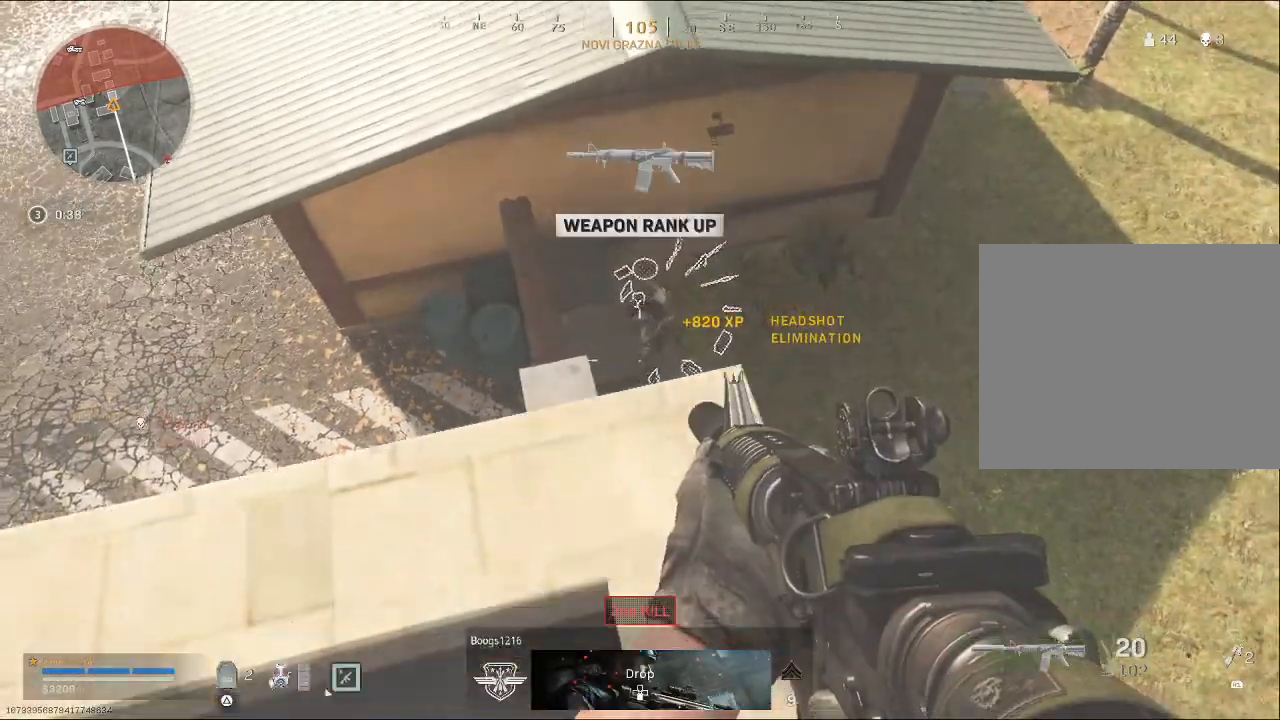
{"buttons": [], "left_stick": "center", "right_stick": "up-left", "events": [[33, "left_stick", "down-right"], [100, "right_stick", "up-left"], [267, "left_stick", "right"], [267, "right_stick", "center"], [367, "left_stick", "center"], [367, "right_stick", "up-left"]]}
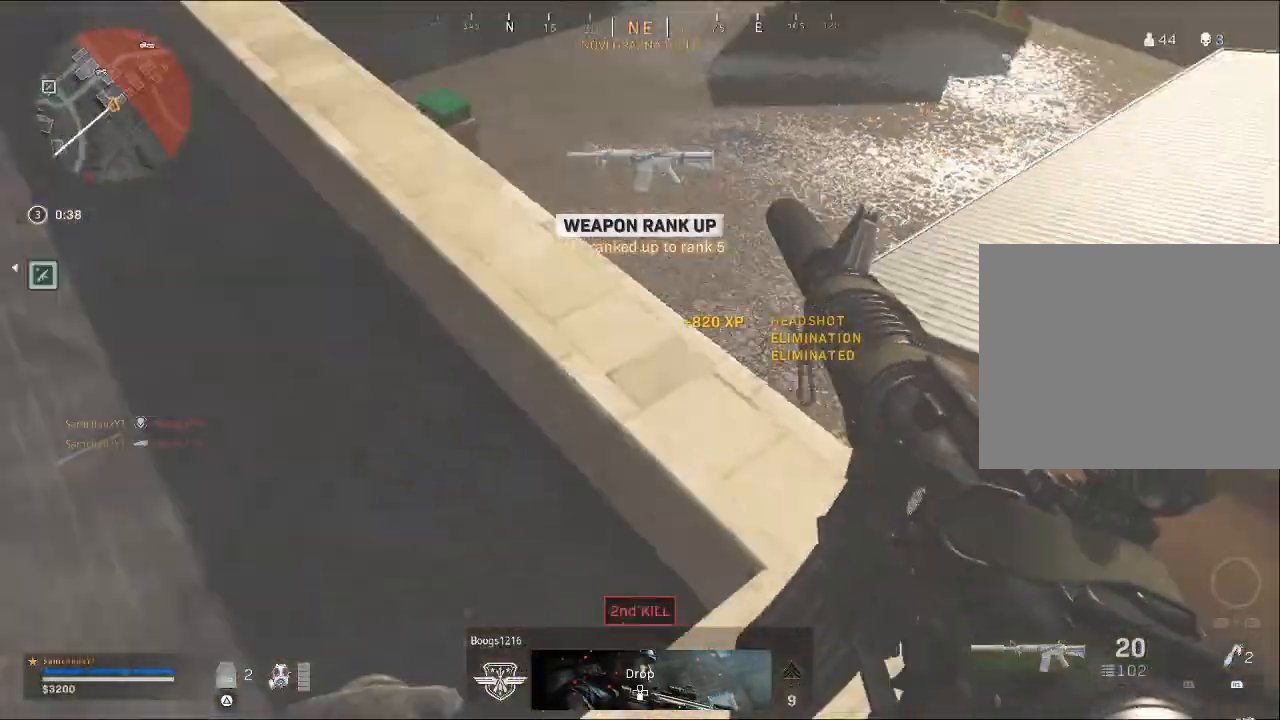
{"buttons": [], "left_stick": "up-right", "right_stick": "right", "events": [[33, "left_stick", "up"], [67, "right_stick", "center"], [267, "left_stick", "center"], [467, "left_stick", "up-right"], [467, "right_stick", "right"]]}
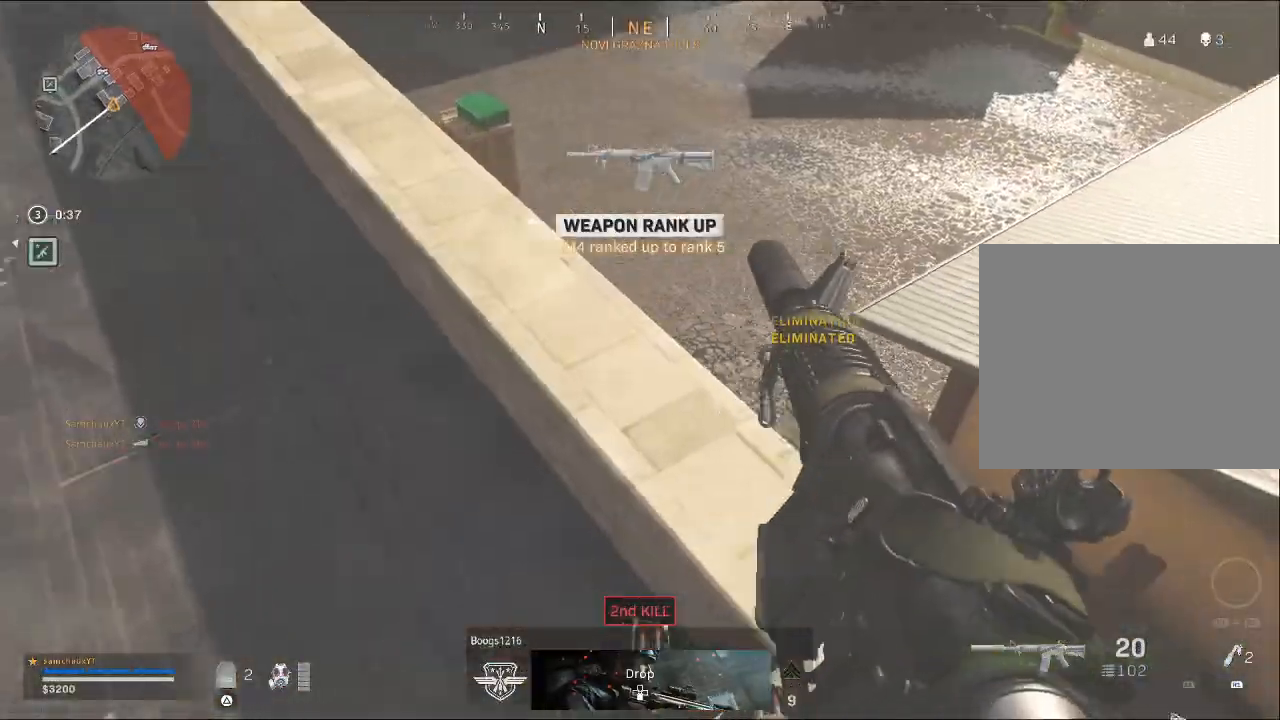
{"buttons": [], "left_stick": "center", "right_stick": "up-right", "events": [[100, "left_stick", "center"], [200, "left_stick", "left"], [200, "right_stick", "center"], [367, "right_stick", "right"], [433, "left_stick", "center"], [500, "right_stick", "up-right"]]}
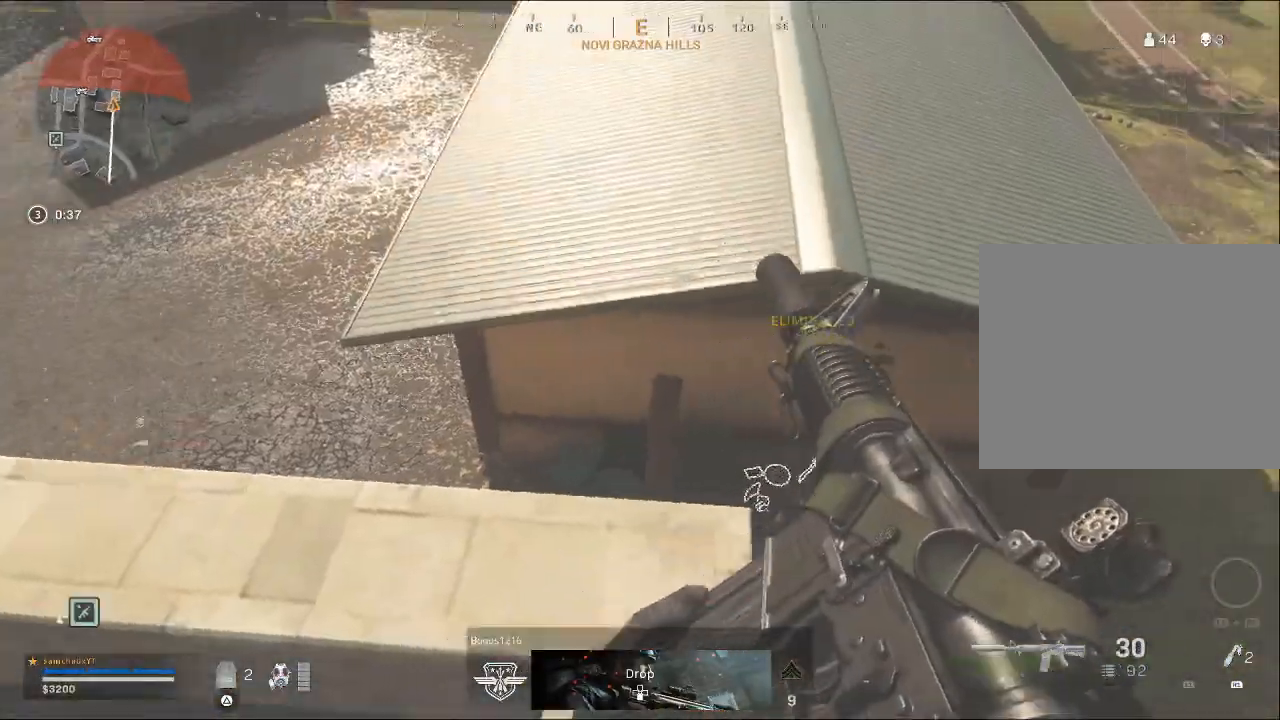
{"buttons": [], "left_stick": "center", "right_stick": "center", "events": [[100, "right_stick", "up"], [200, "right_stick", "center"]]}
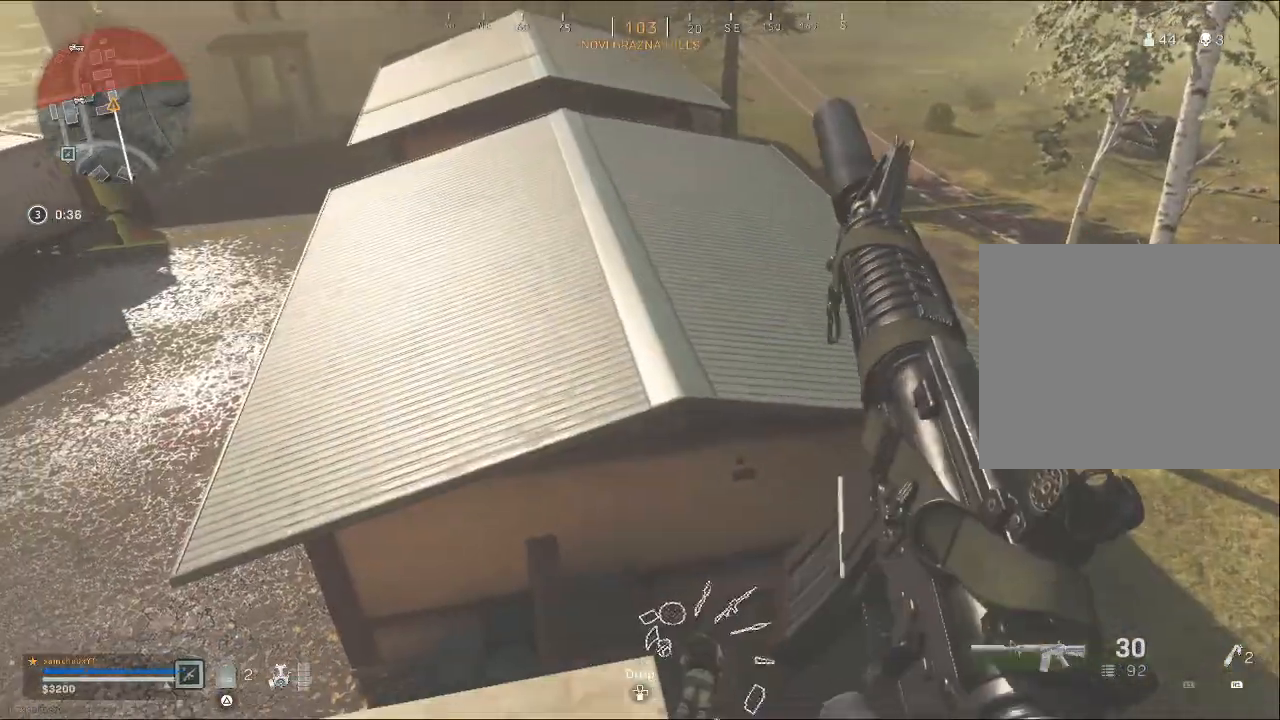
{"buttons": [], "left_stick": "center", "right_stick": "down-left", "events": [[300, "right_stick", "down-left"]]}
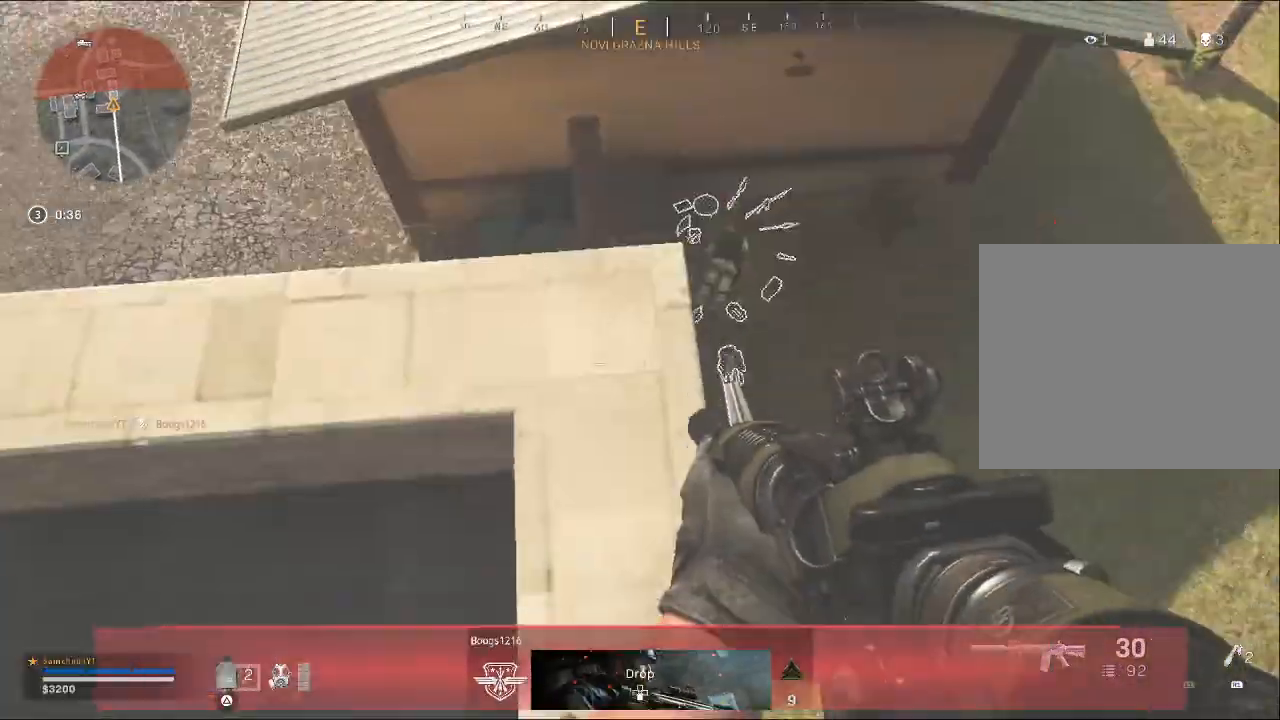
{"buttons": [], "left_stick": "up-right", "right_stick": "center", "events": [[133, "right_stick", "center"], [233, "left_stick", "up-right"]]}
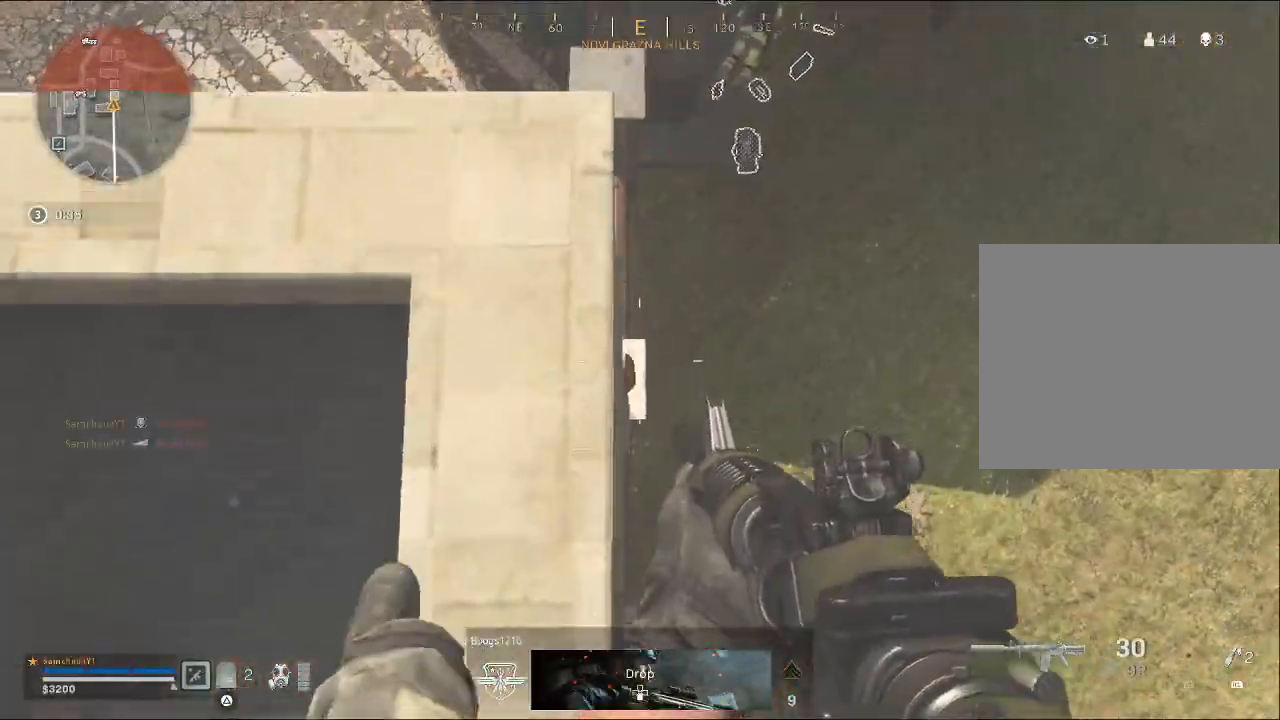
{"buttons": [], "left_stick": "up", "right_stick": "center", "events": [[133, "left_stick", "center"], [433, "left_stick", "up"]]}
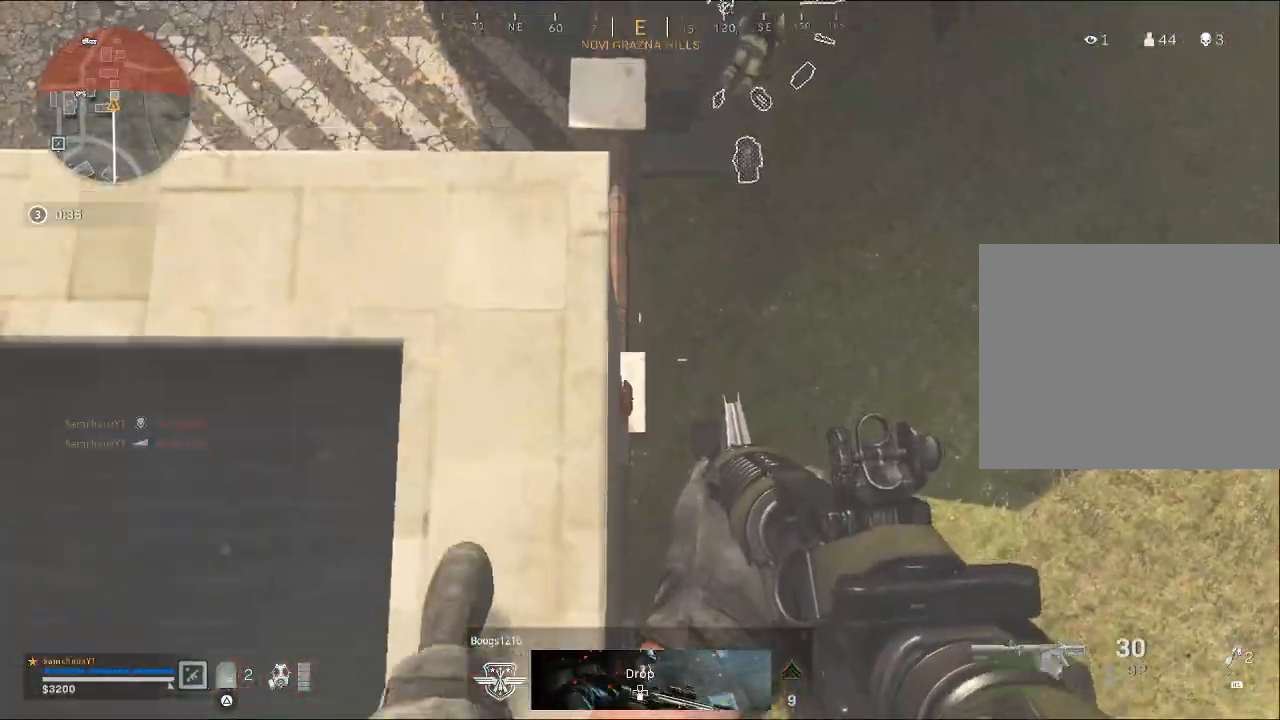
{"buttons": [], "left_stick": "up", "right_stick": "center", "events": []}
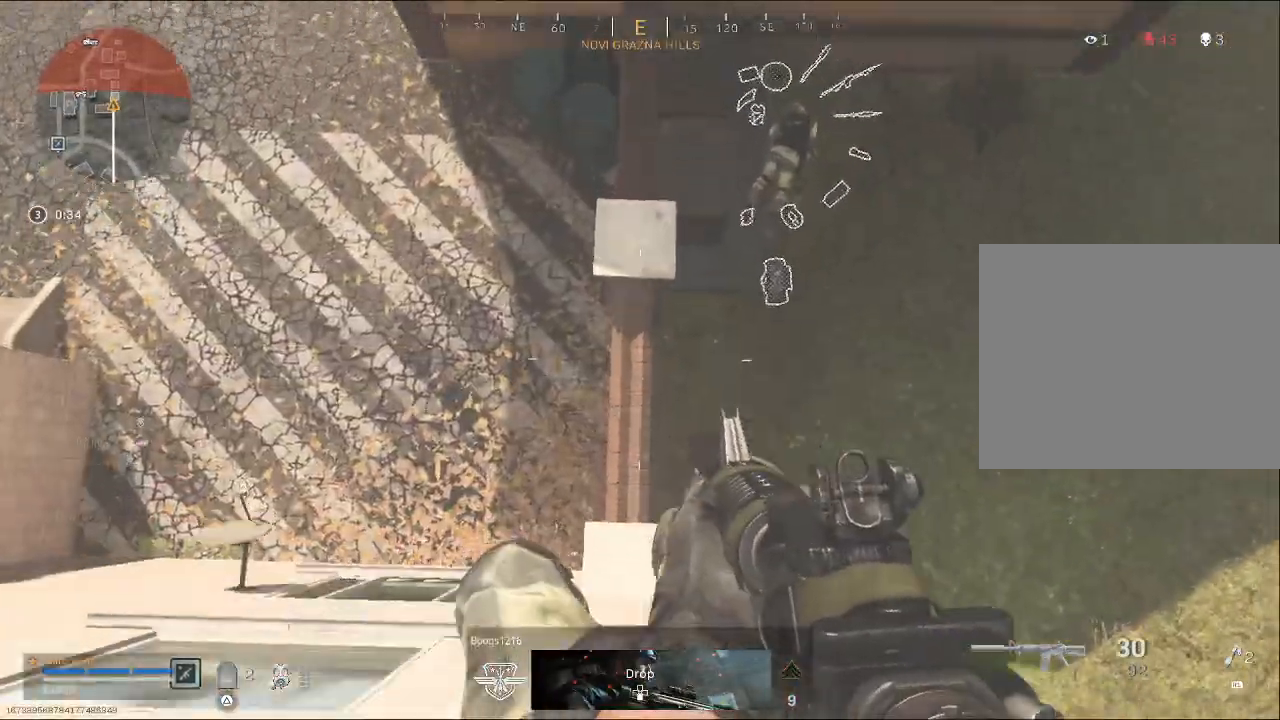
{"buttons": [], "left_stick": "up-right", "right_stick": "up-right", "events": [[67, "right_stick", "up-left"], [167, "left_stick", "up-right"], [233, "right_stick", "center"], [467, "right_stick", "up-right"]]}
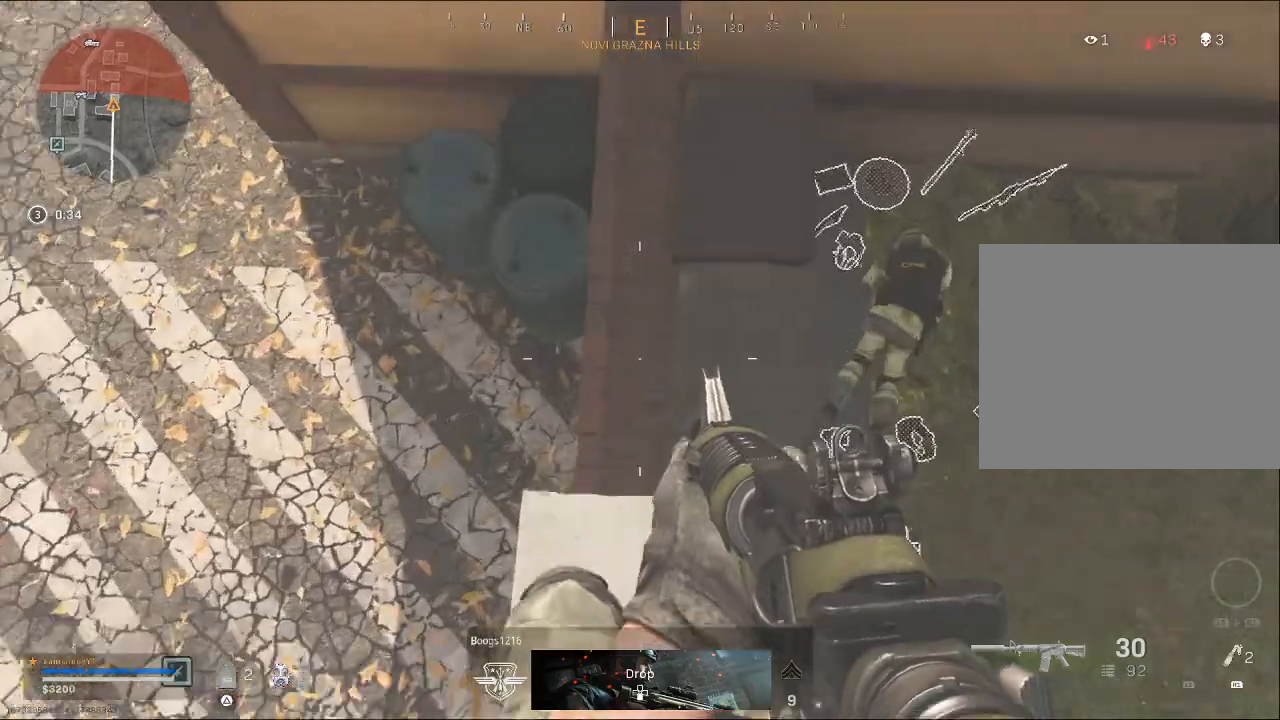
{"buttons": [], "left_stick": "up-right", "right_stick": "center", "events": [[33, "left_stick", "right"], [233, "left_stick", "up-right"], [433, "right_stick", "center"]]}
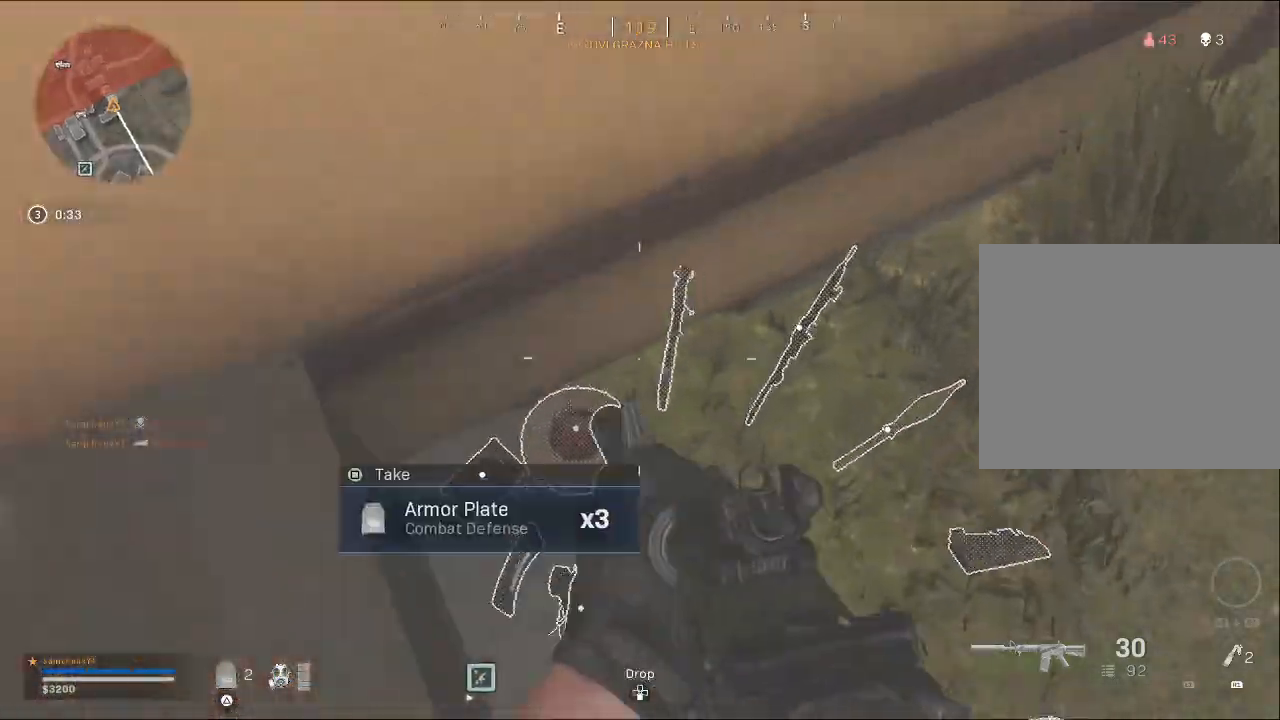
{"buttons": [], "left_stick": "up-right", "right_stick": "up-left", "events": [[33, "right_stick", "left"], [200, "left_stick", "up-left"], [267, "right_stick", "up-left"], [500, "left_stick", "up-right"]]}
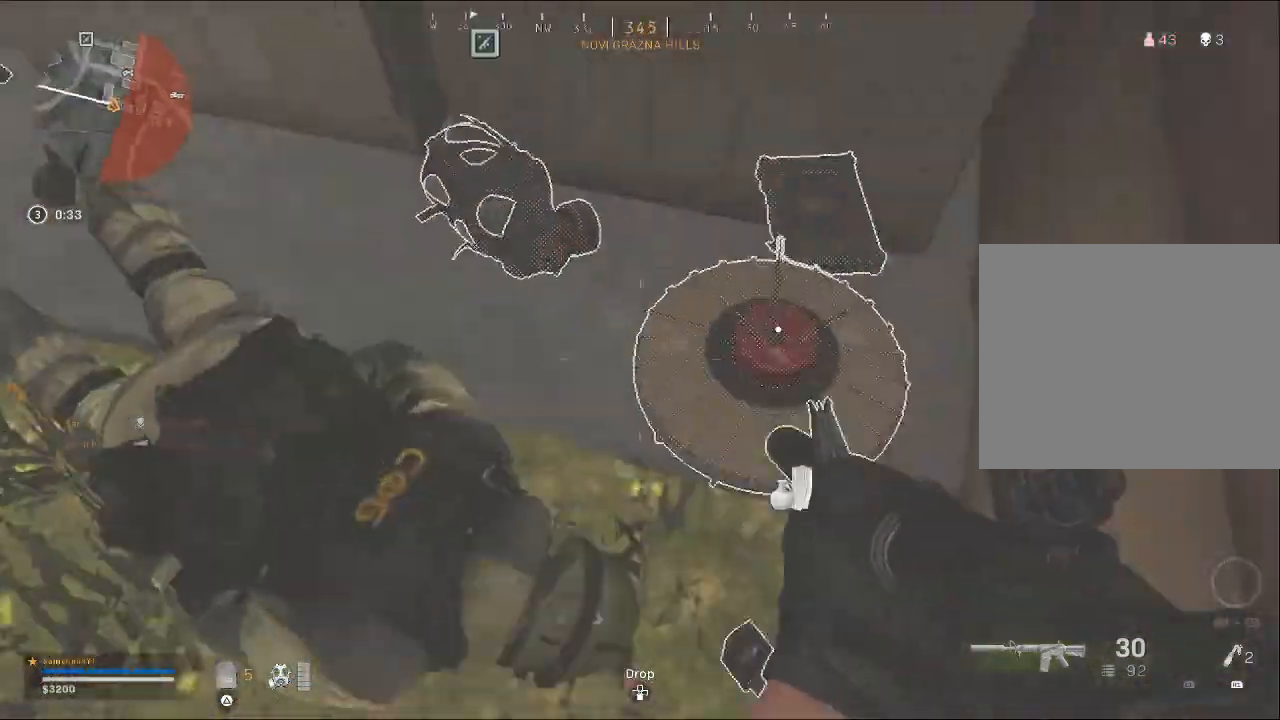
{"buttons": [], "left_stick": "up-left", "right_stick": "center", "events": [[267, "left_stick", "down-right"], [367, "left_stick", "down-left"], [433, "left_stick", "up-left"], [433, "right_stick", "center"]]}